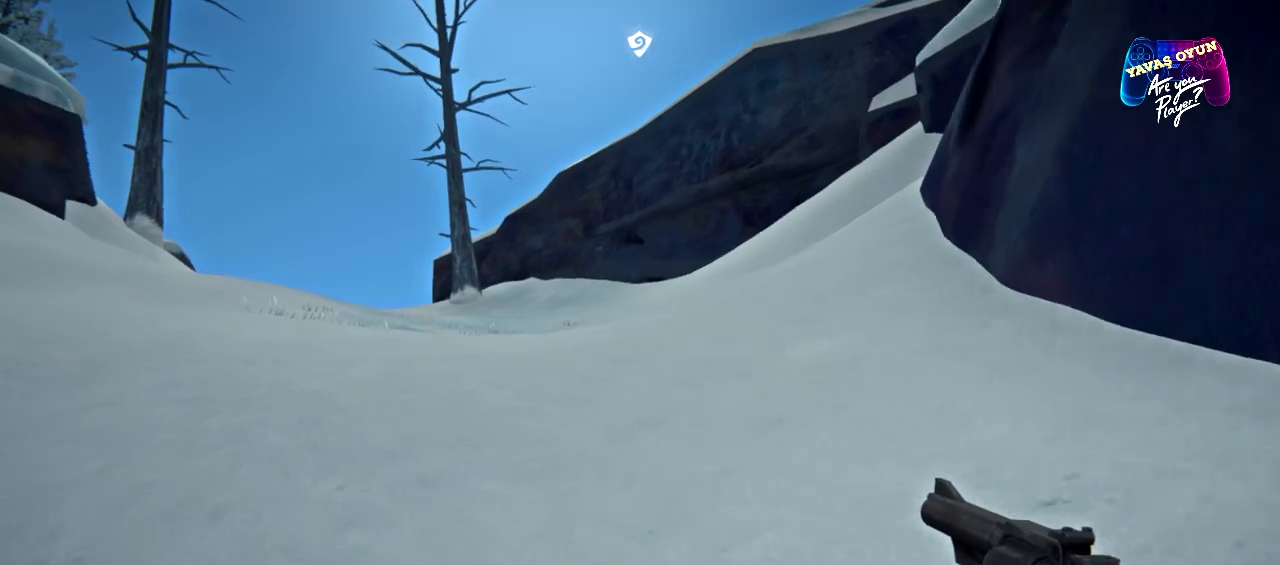
Gameplay with a controller (Xbox layout); each line is a JSON object with the inputs held at the frame after it. "events" lists button and stick changes between this image and that frame as [ms after this image, input, new state], when the widget could be followed in between.
{"buttons": [], "left_stick": "up-left", "right_stick": "center", "events": [[83, "right_stick", "right"], [333, "right_stick", "up-right"], [450, "right_stick", "center"]]}
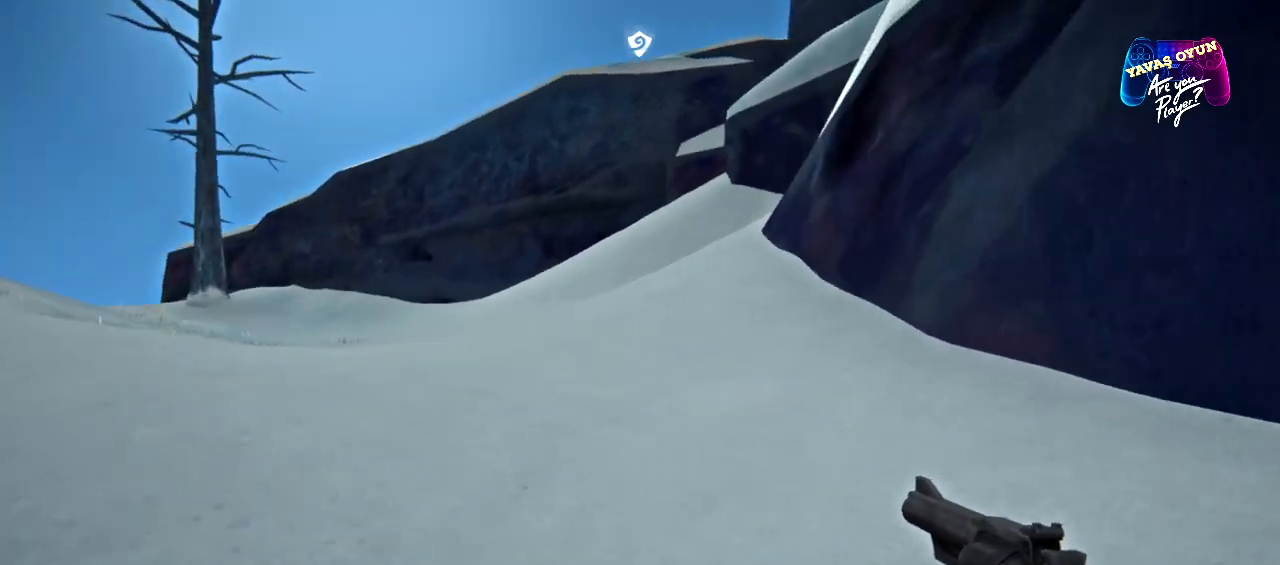
{"buttons": [], "left_stick": "up-left", "right_stick": "up-right", "events": [[400, "right_stick", "right"], [450, "right_stick", "up-right"]]}
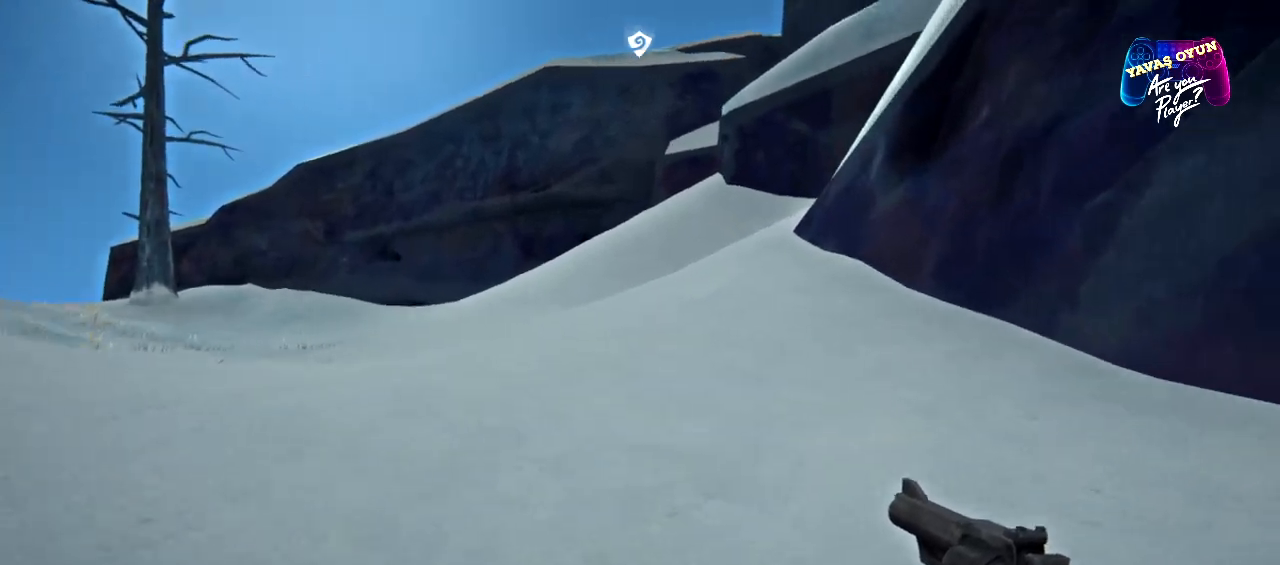
{"buttons": [], "left_stick": "up-left", "right_stick": "center", "events": [[283, "right_stick", "right"], [400, "right_stick", "center"]]}
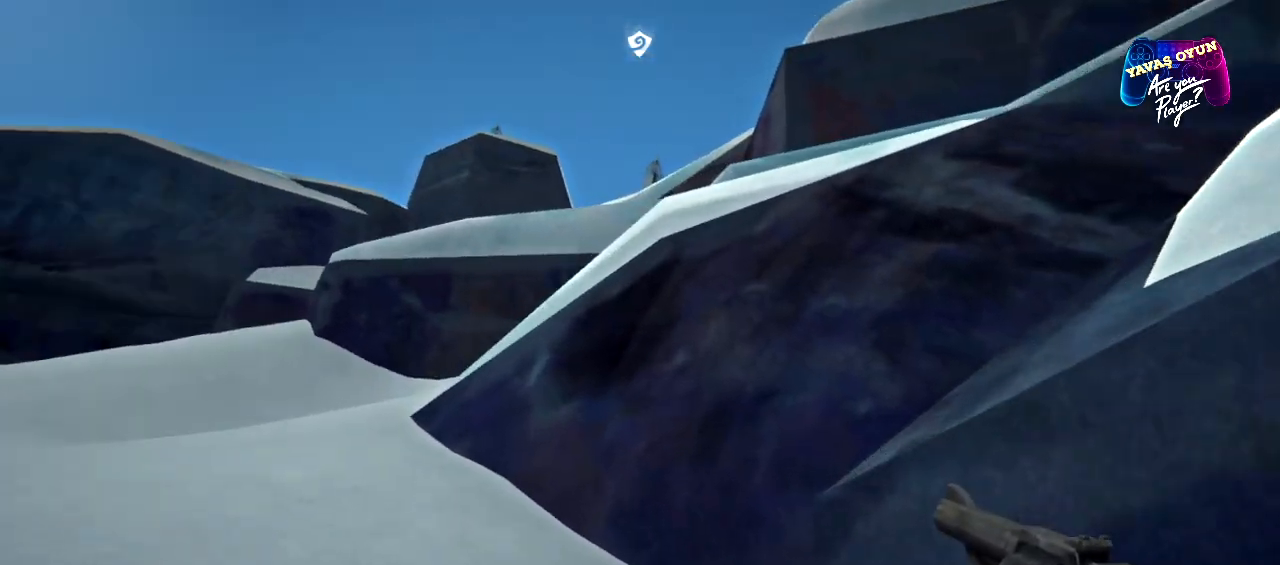
{"buttons": [], "left_stick": "up-left", "right_stick": "center", "events": []}
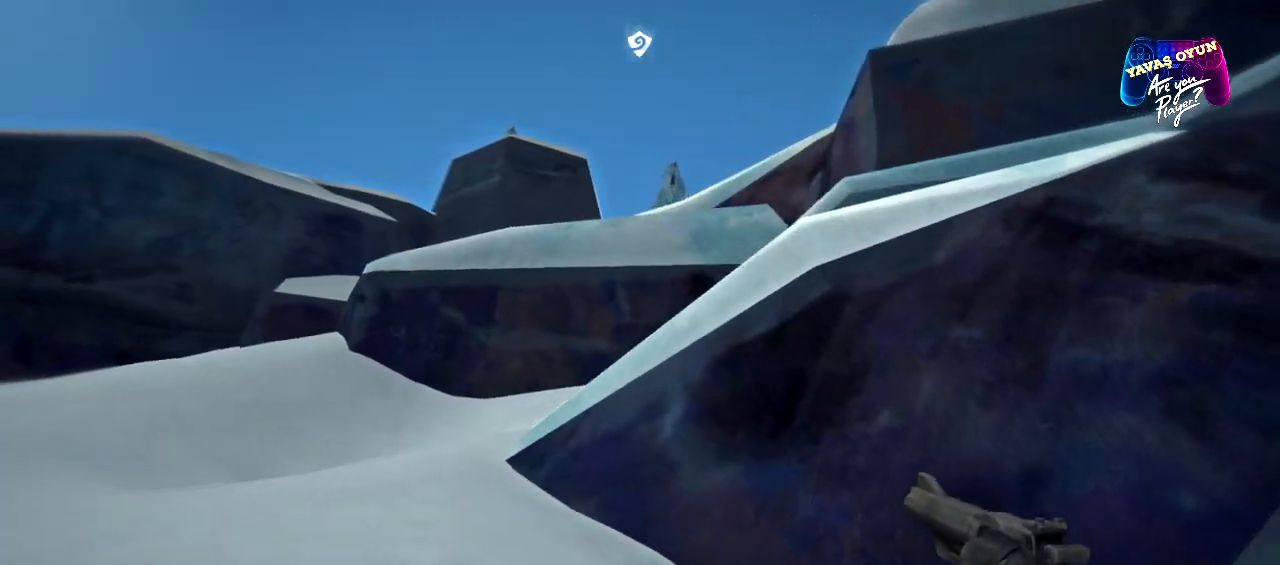
{"buttons": [], "left_stick": "left", "right_stick": "center", "events": [[83, "right_stick", "right"], [250, "right_stick", "down-right"], [400, "left_stick", "left"], [467, "right_stick", "center"]]}
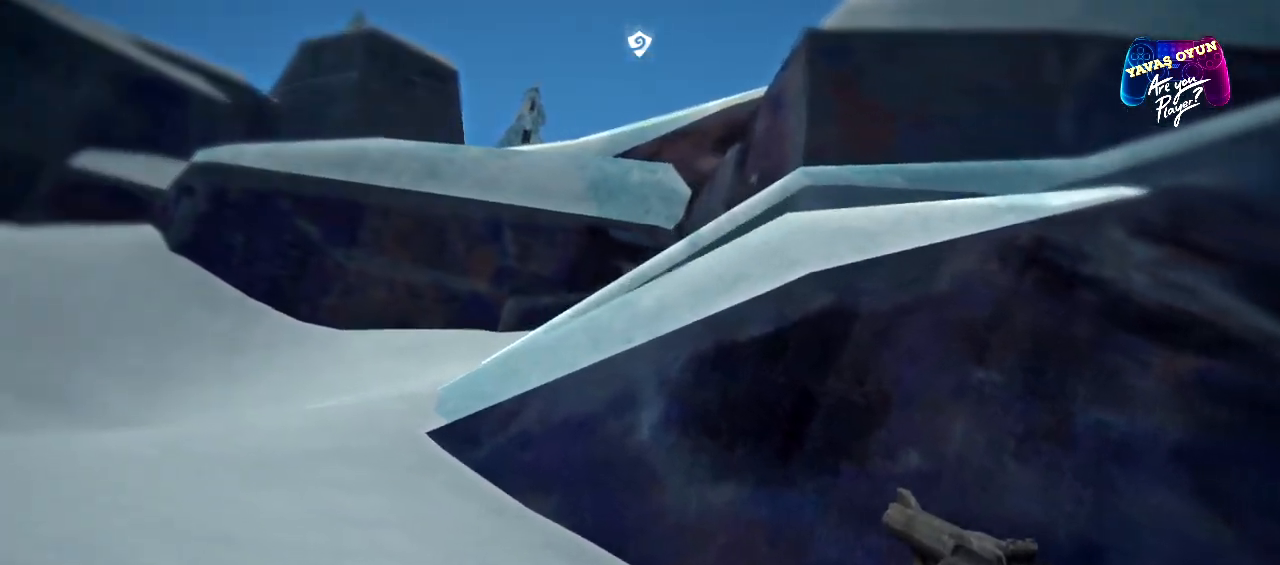
{"buttons": [], "left_stick": "up-left", "right_stick": "down-right", "events": [[33, "left_stick", "up-left"], [450, "right_stick", "down"], [500, "right_stick", "down-right"]]}
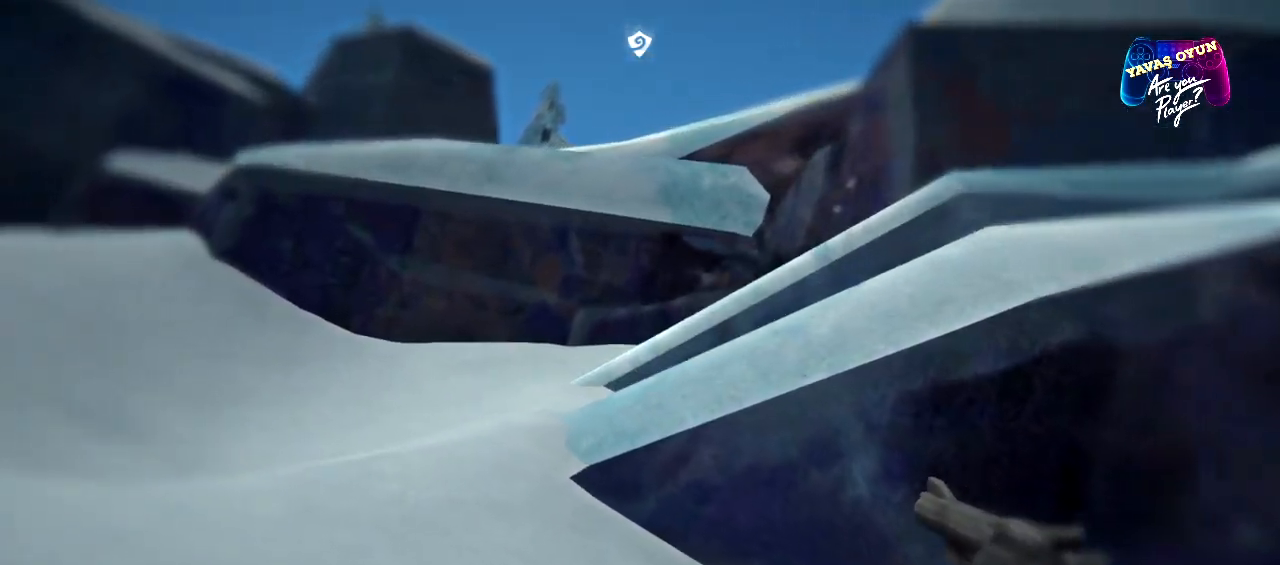
{"buttons": [], "left_stick": "up-left", "right_stick": "center", "events": [[400, "right_stick", "center"]]}
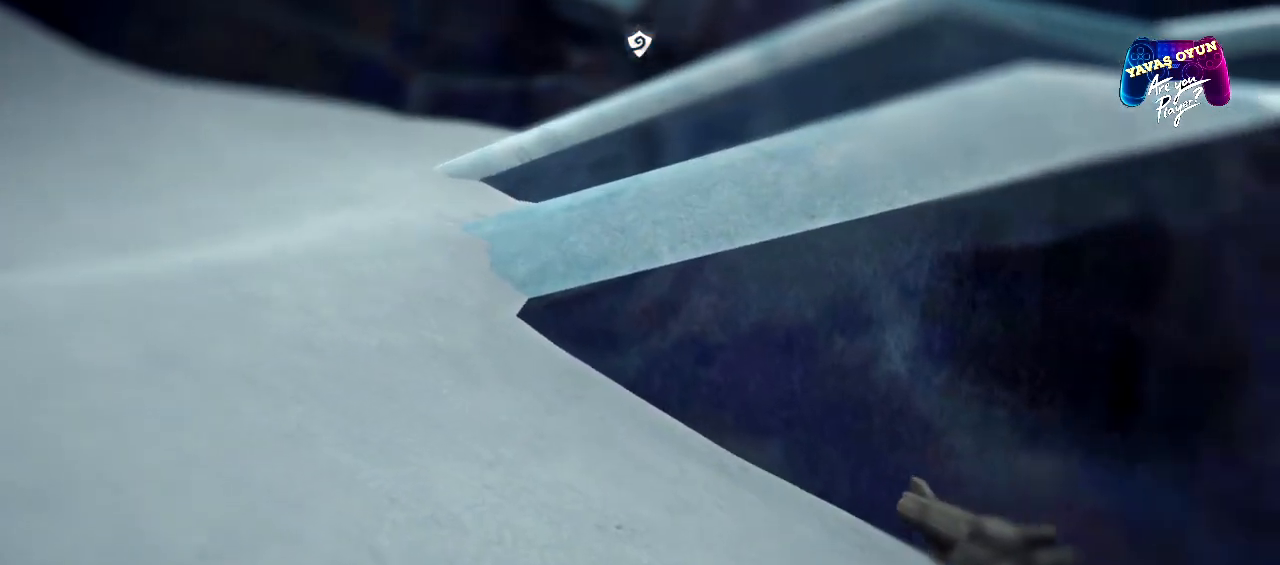
{"buttons": [], "left_stick": "up-left", "right_stick": "center", "events": []}
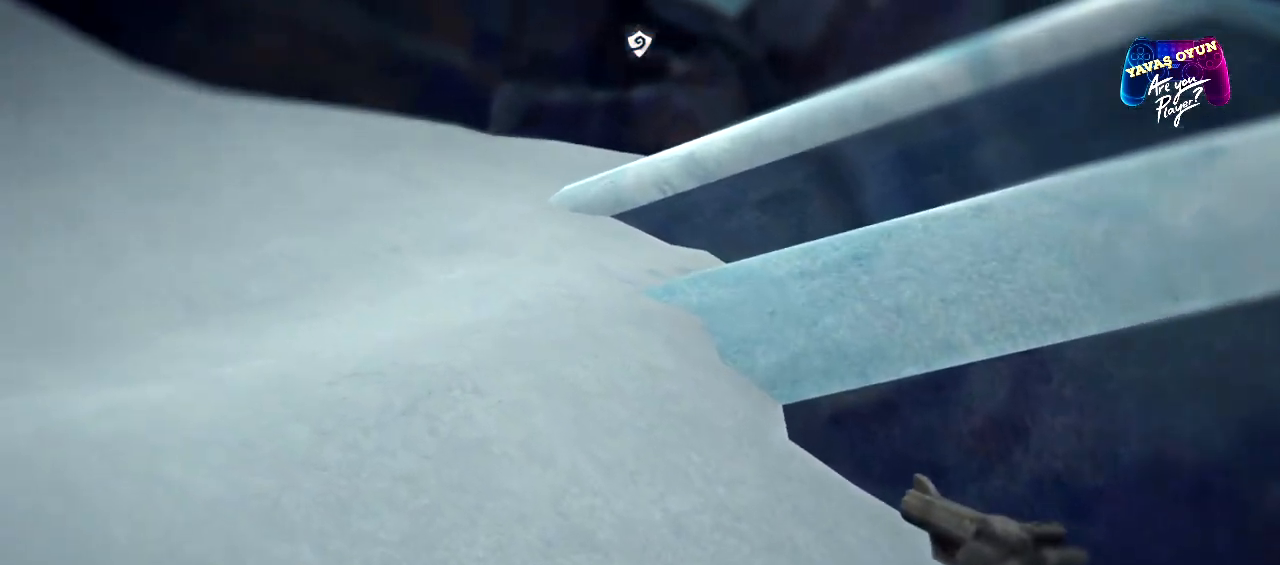
{"buttons": [], "left_stick": "up-left", "right_stick": "right", "events": [[100, "right_stick", "right"]]}
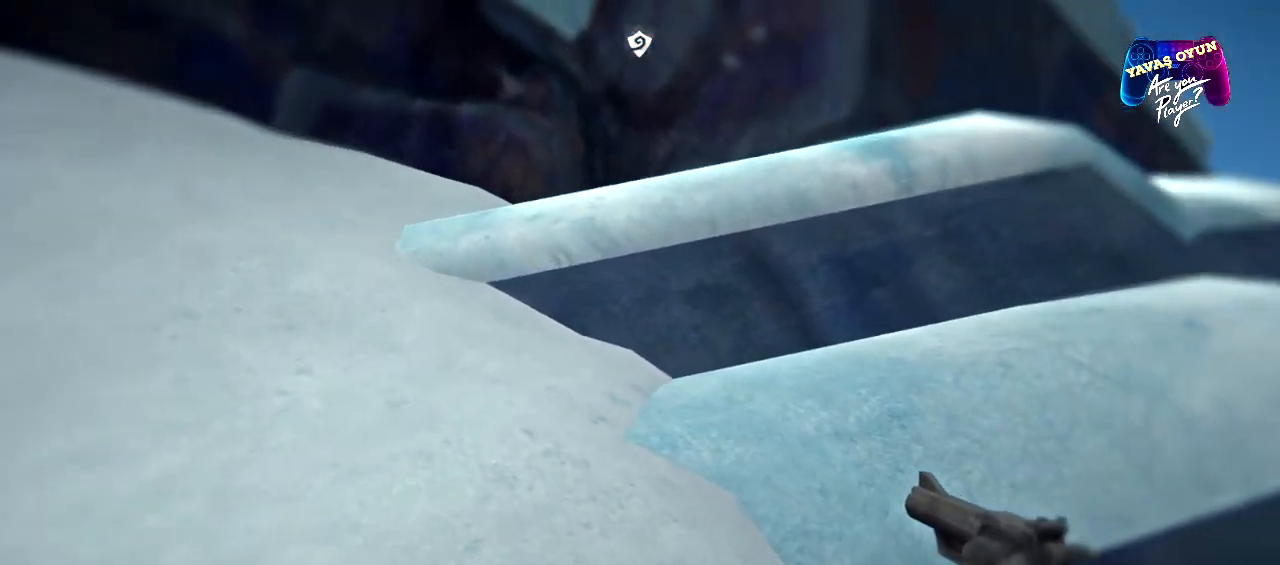
{"buttons": [], "left_stick": "up-left", "right_stick": "center", "events": [[83, "right_stick", "center"]]}
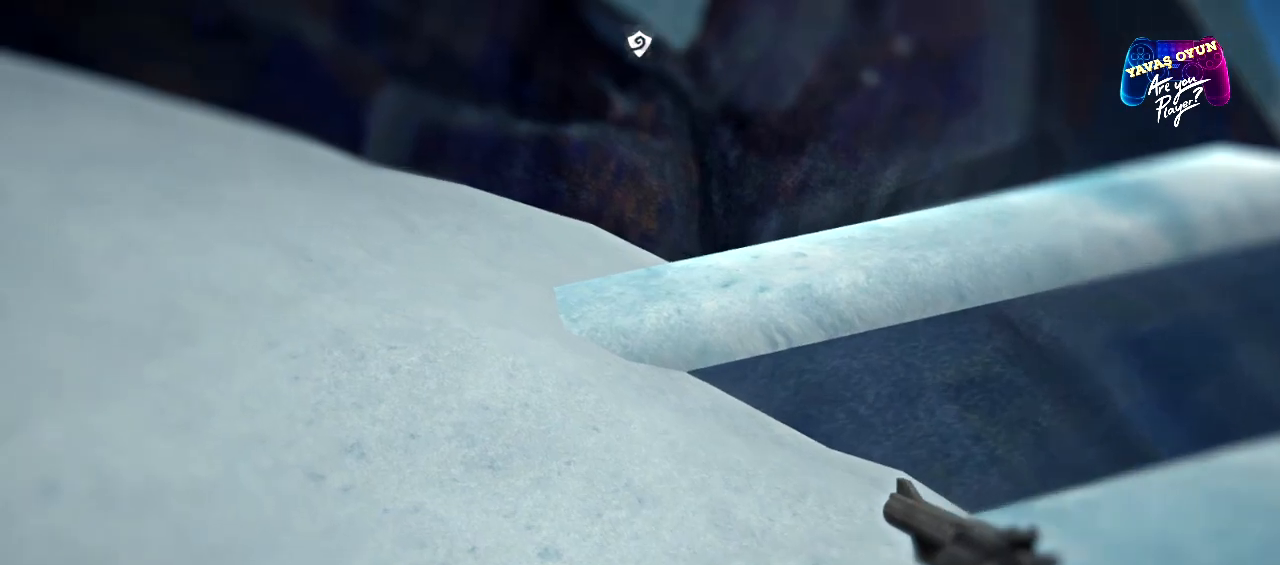
{"buttons": [], "left_stick": "down-left", "right_stick": "right", "events": [[67, "left_stick", "left"], [250, "left_stick", "center"], [283, "right_stick", "right"], [400, "left_stick", "down-left"]]}
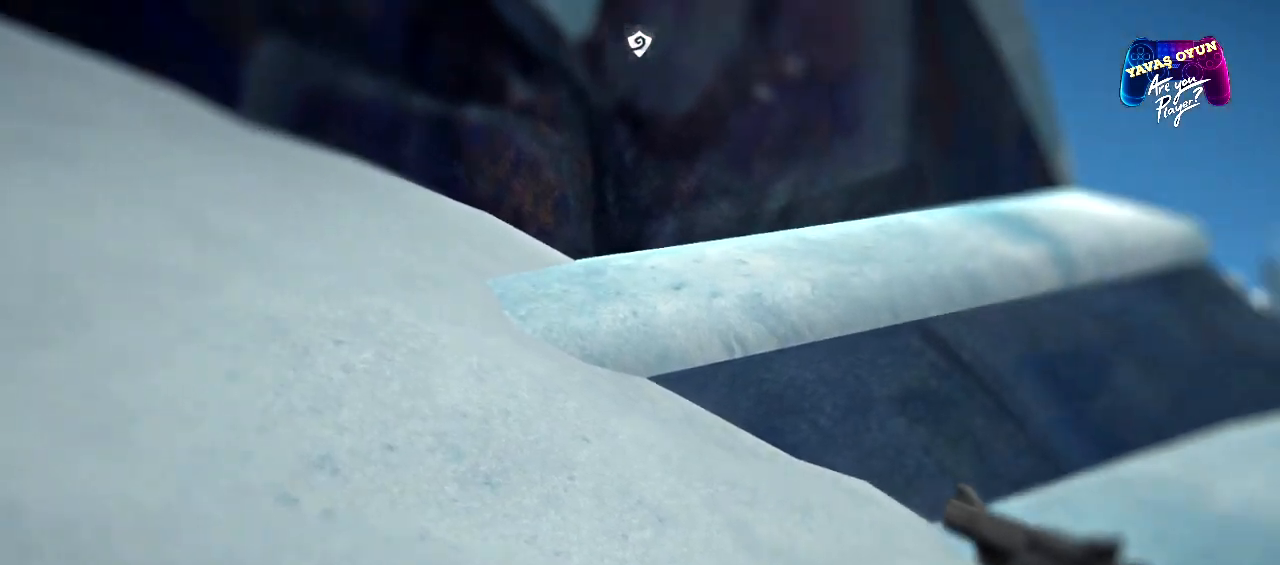
{"buttons": [], "left_stick": "down-right", "right_stick": "center", "events": [[317, "right_stick", "center"], [433, "left_stick", "down-right"]]}
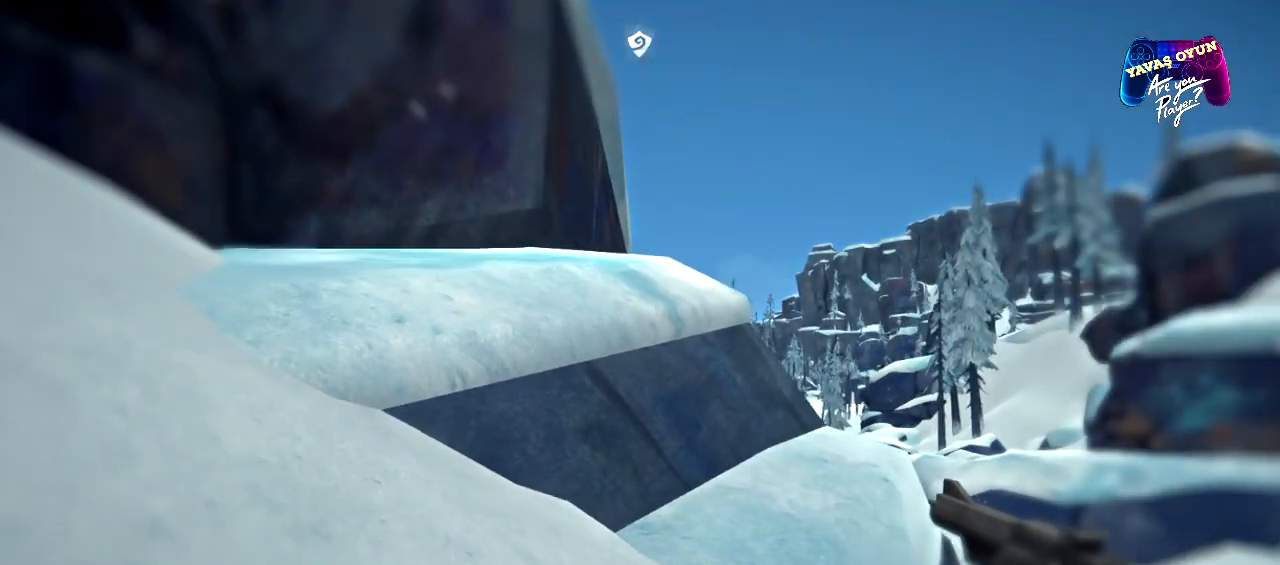
{"buttons": ["L1"], "left_stick": "down-right", "right_stick": "center", "events": [[133, "L1", "down"]]}
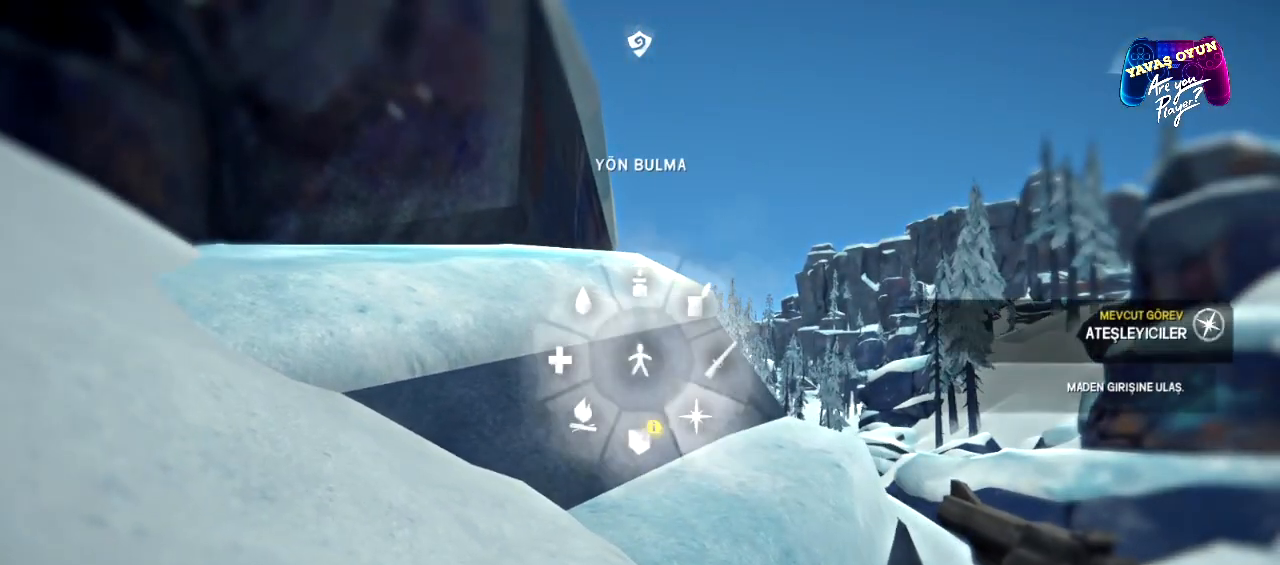
{"buttons": ["L1"], "left_stick": "down-right", "right_stick": "center", "events": []}
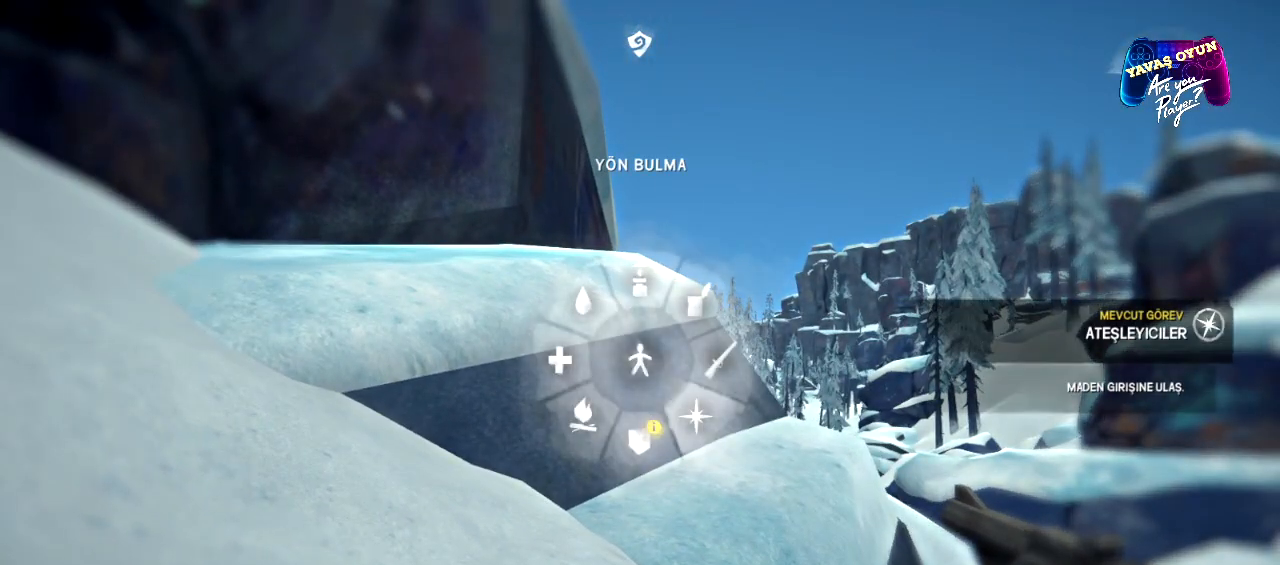
{"buttons": ["L1"], "left_stick": "down-right", "right_stick": "center", "events": [[150, "A", "down"], [283, "A", "up"]]}
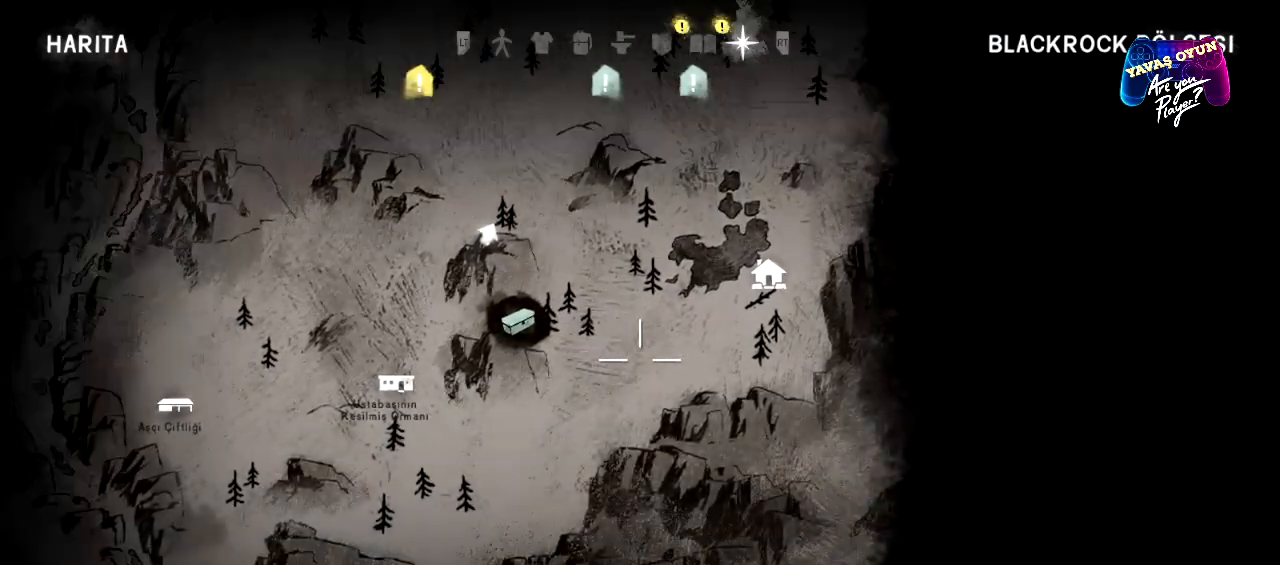
{"buttons": ["L1"], "left_stick": "center", "right_stick": "center", "events": [[67, "left_stick", "center"]]}
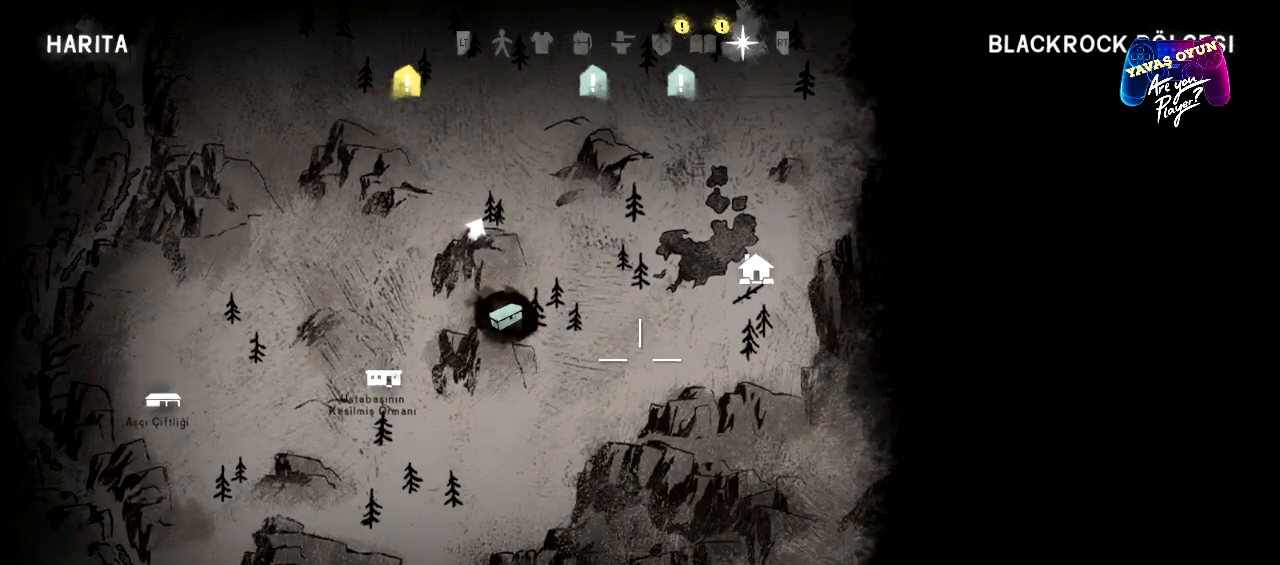
{"buttons": ["B", "L1"], "left_stick": "center", "right_stick": "center", "events": [[417, "B", "down"]]}
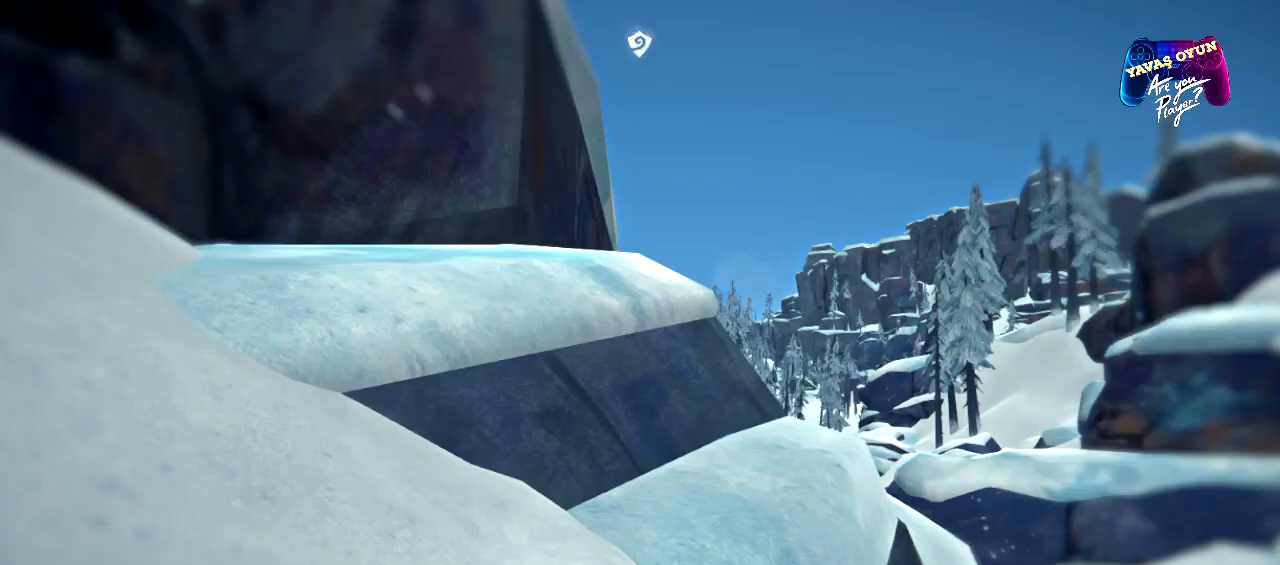
{"buttons": [], "left_stick": "up-left", "right_stick": "right", "events": [[17, "B", "up"], [17, "L1", "up"], [233, "left_stick", "up"], [333, "left_stick", "up-left"], [417, "right_stick", "right"]]}
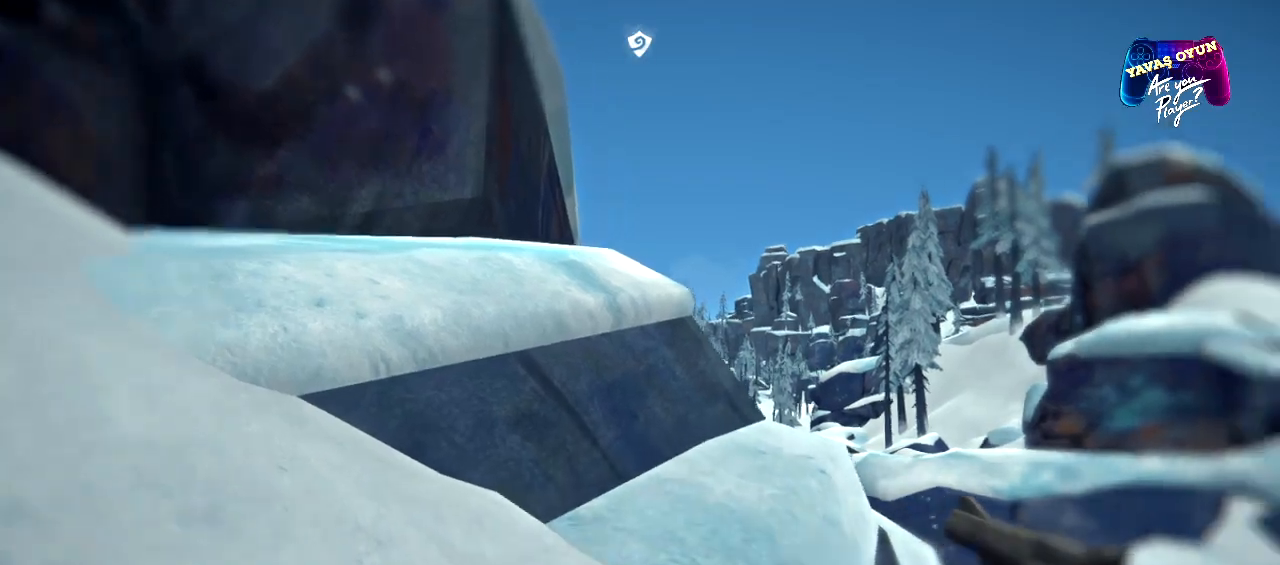
{"buttons": [], "left_stick": "left", "right_stick": "left", "events": [[200, "left_stick", "left"], [217, "right_stick", "center"], [300, "right_stick", "left"]]}
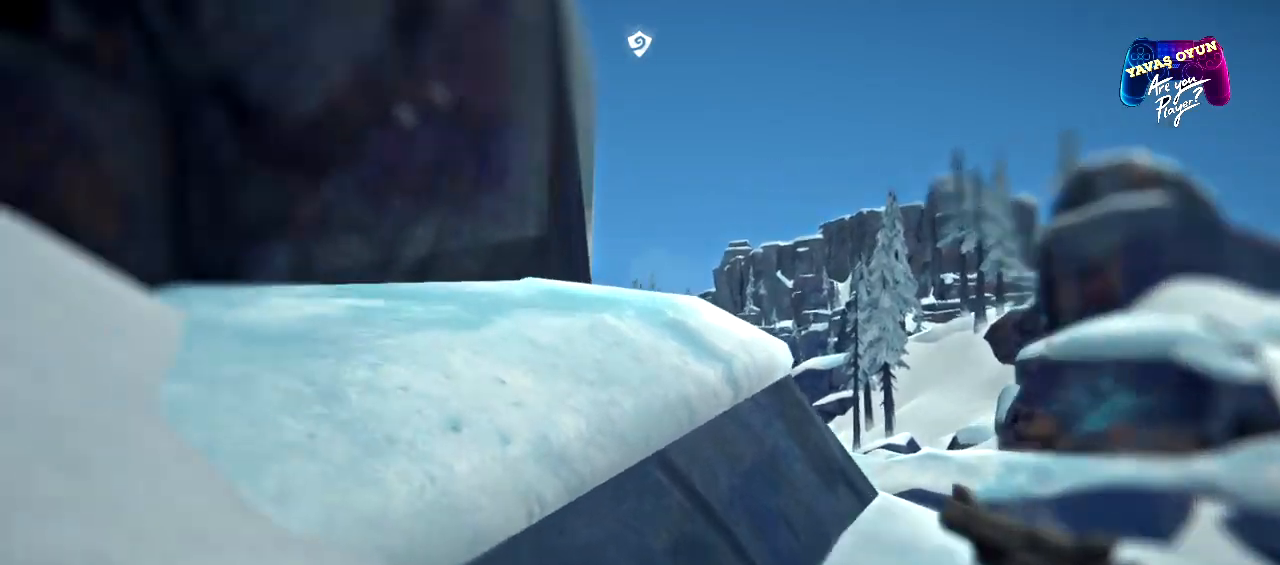
{"buttons": [], "left_stick": "left", "right_stick": "left", "events": []}
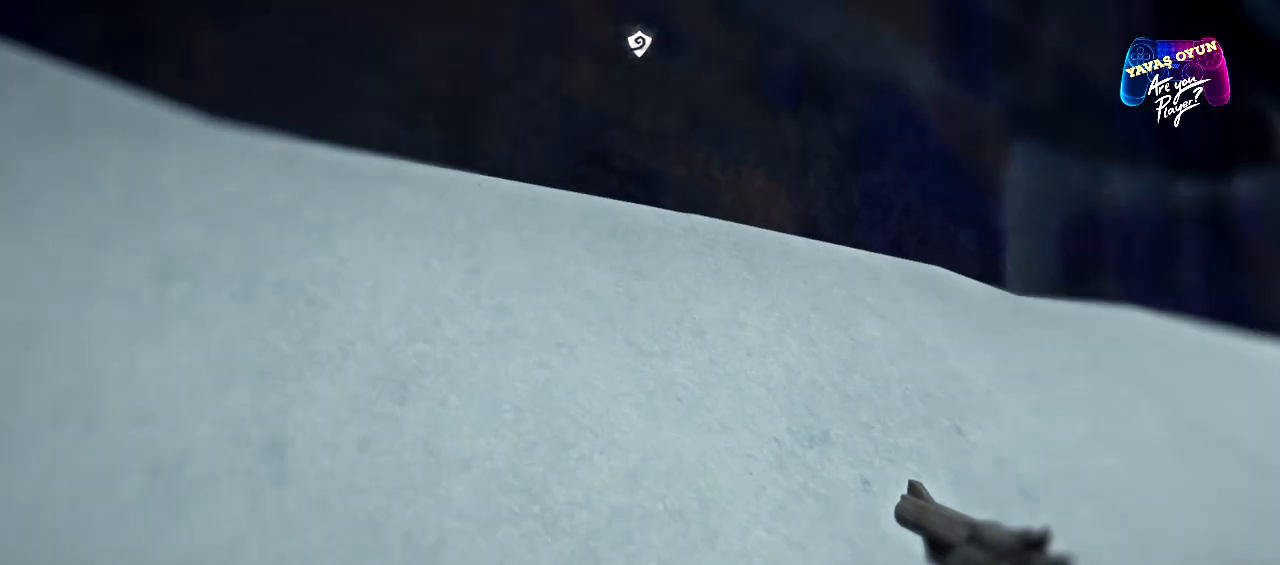
{"buttons": [], "left_stick": "up-left", "right_stick": "center", "events": [[167, "left_stick", "up-left"], [333, "right_stick", "center"]]}
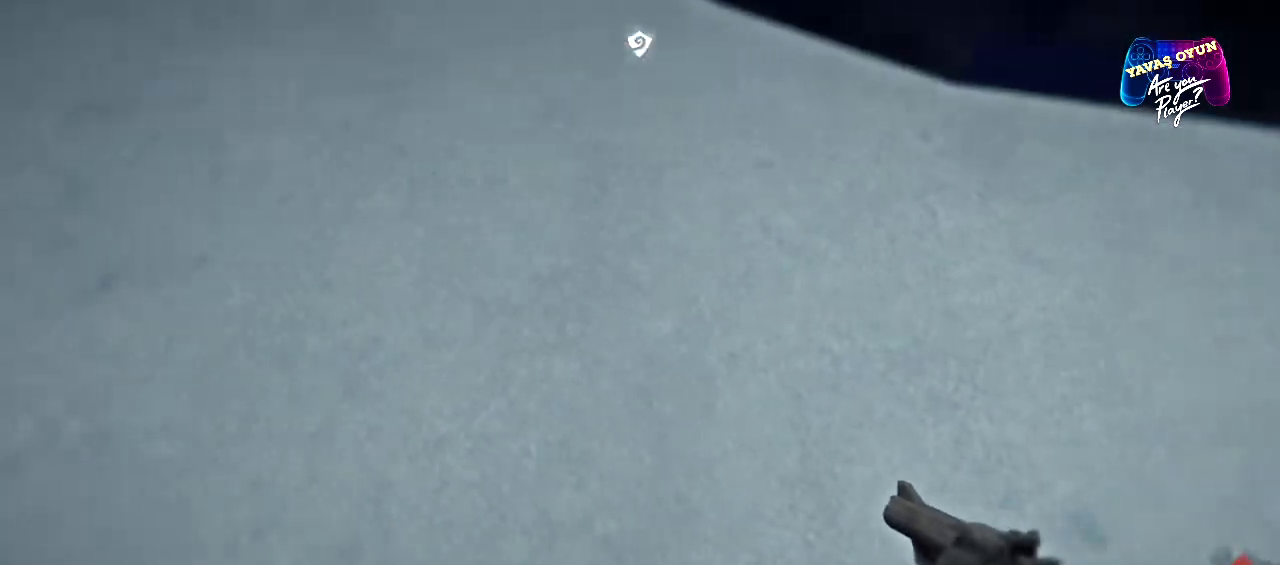
{"buttons": [], "left_stick": "up-left", "right_stick": "left", "events": [[117, "right_stick", "left"]]}
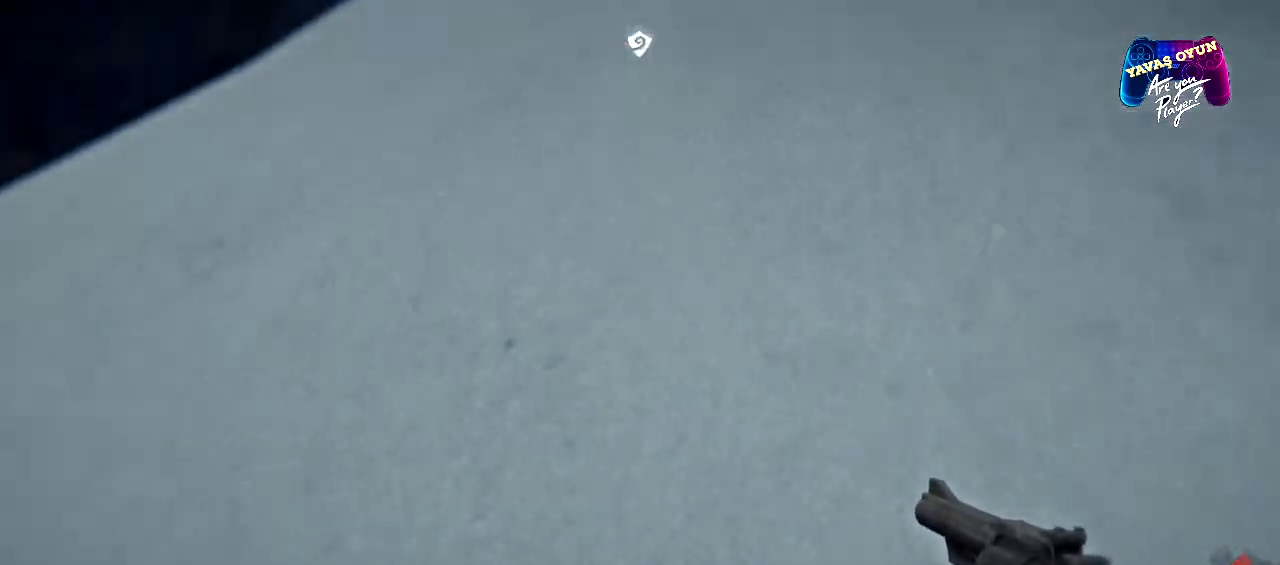
{"buttons": [], "left_stick": "up-left", "right_stick": "center"}
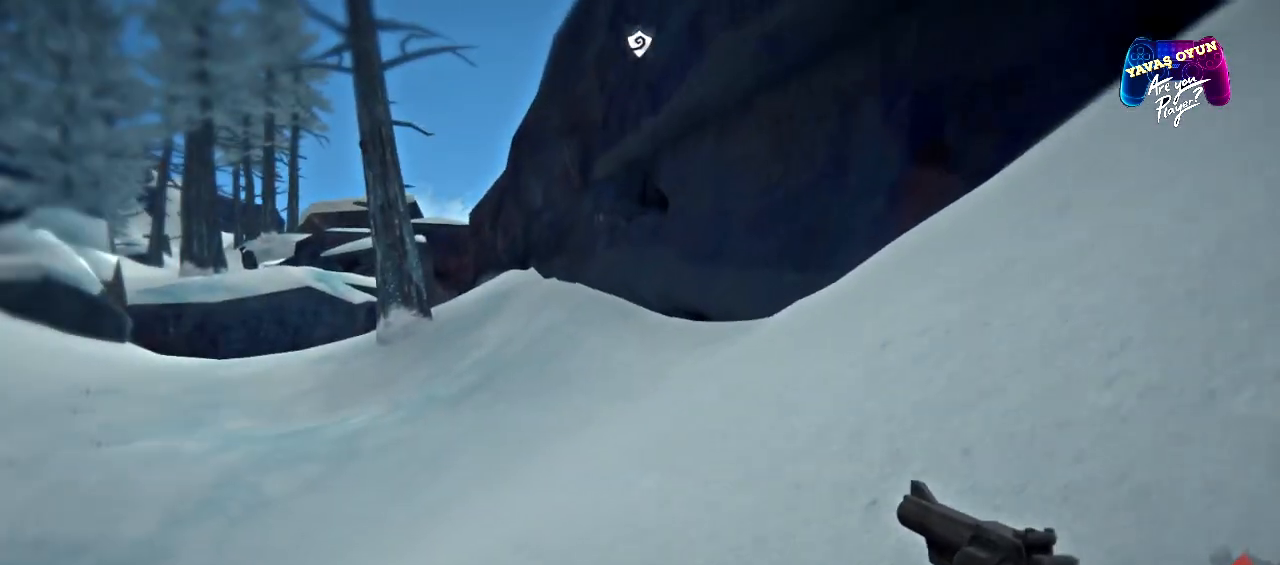
{"buttons": [], "left_stick": "up-left", "right_stick": "left", "events": [[300, "right_stick", "left"]]}
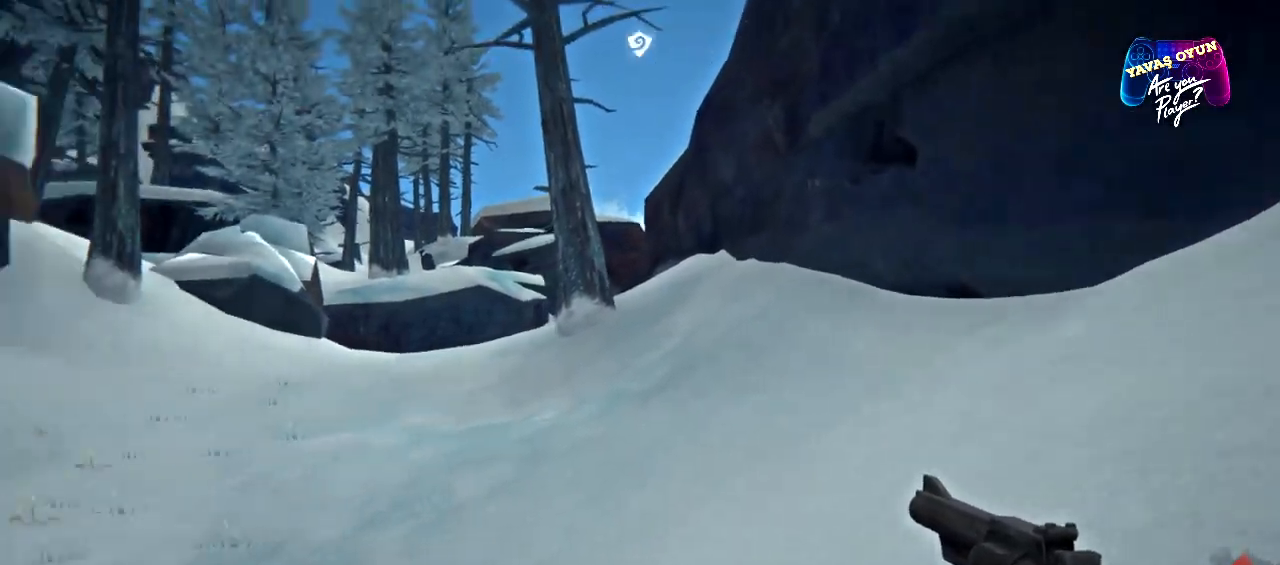
{"buttons": [], "left_stick": "up-left", "right_stick": "center", "events": [[83, "right_stick", "center"]]}
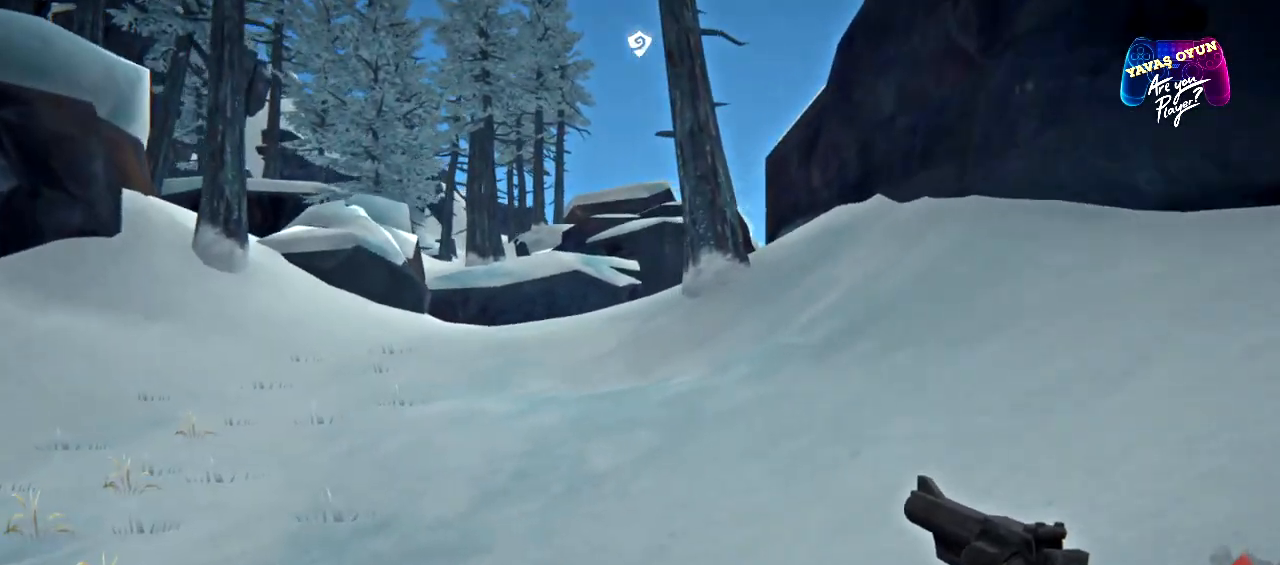
{"buttons": ["R1"], "left_stick": "up", "right_stick": "center", "events": [[33, "left_stick", "up"], [117, "R1", "down"]]}
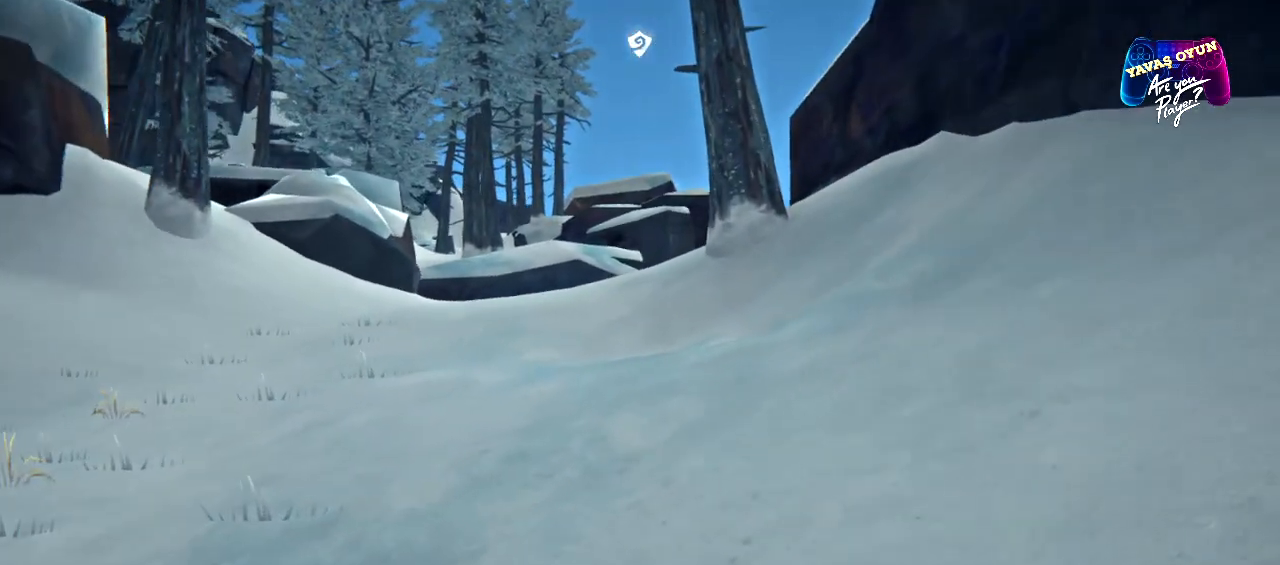
{"buttons": ["R1"], "left_stick": "up", "right_stick": "center", "events": []}
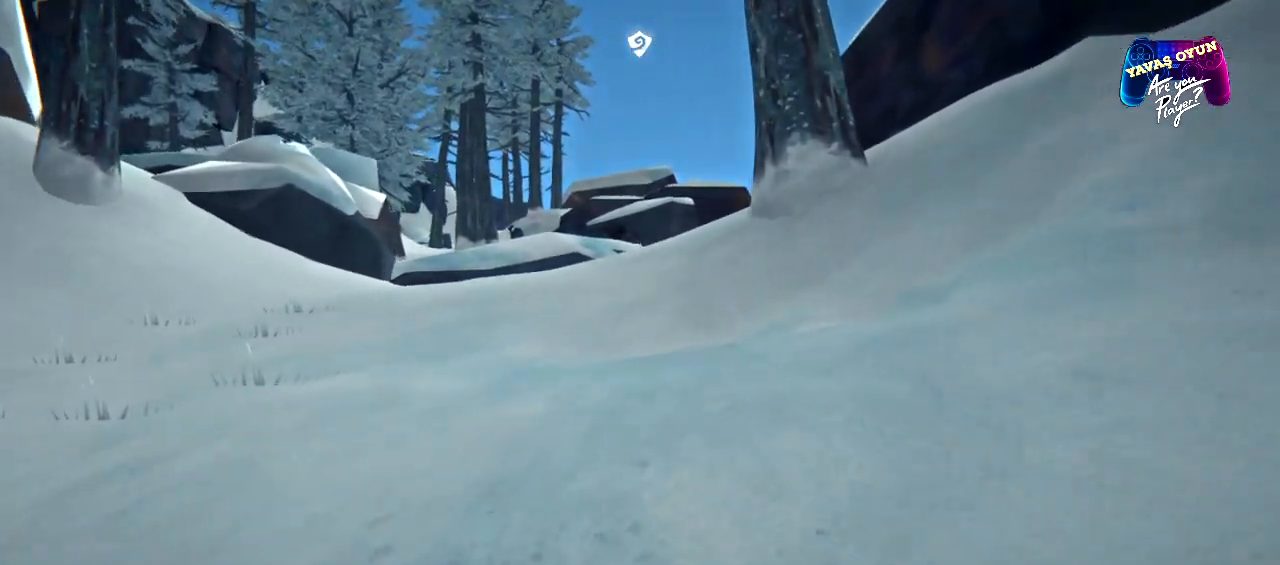
{"buttons": ["R1"], "left_stick": "up", "right_stick": "center", "events": []}
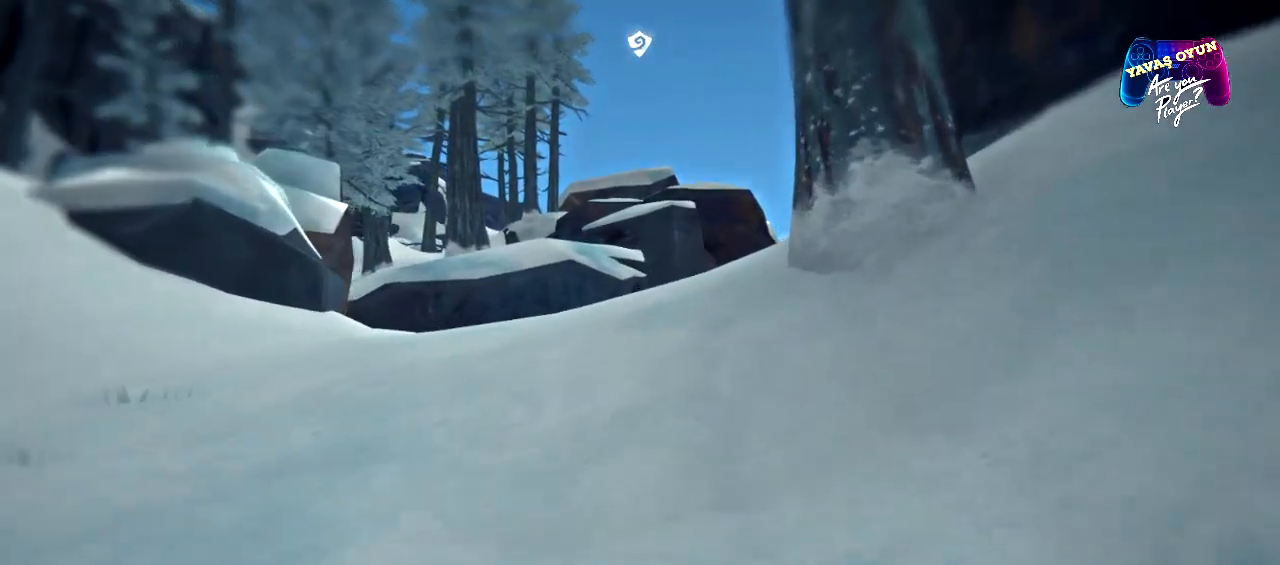
{"buttons": ["R1"], "left_stick": "up", "right_stick": "center", "events": []}
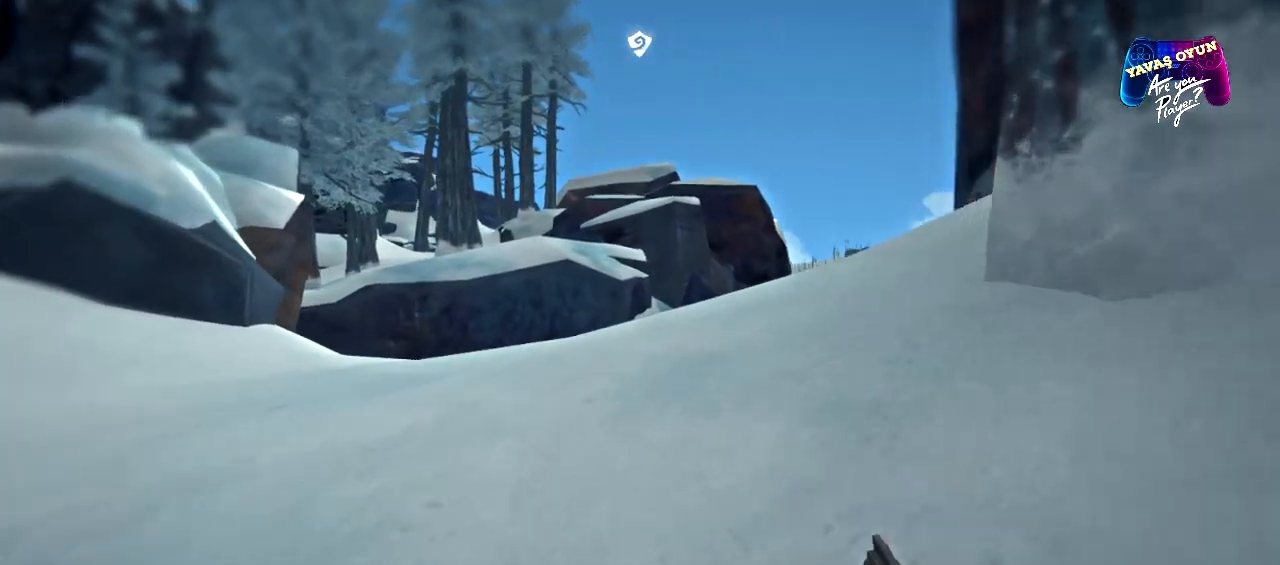
{"buttons": ["R1"], "left_stick": "up", "right_stick": "down-right", "events": [[500, "right_stick", "down-right"]]}